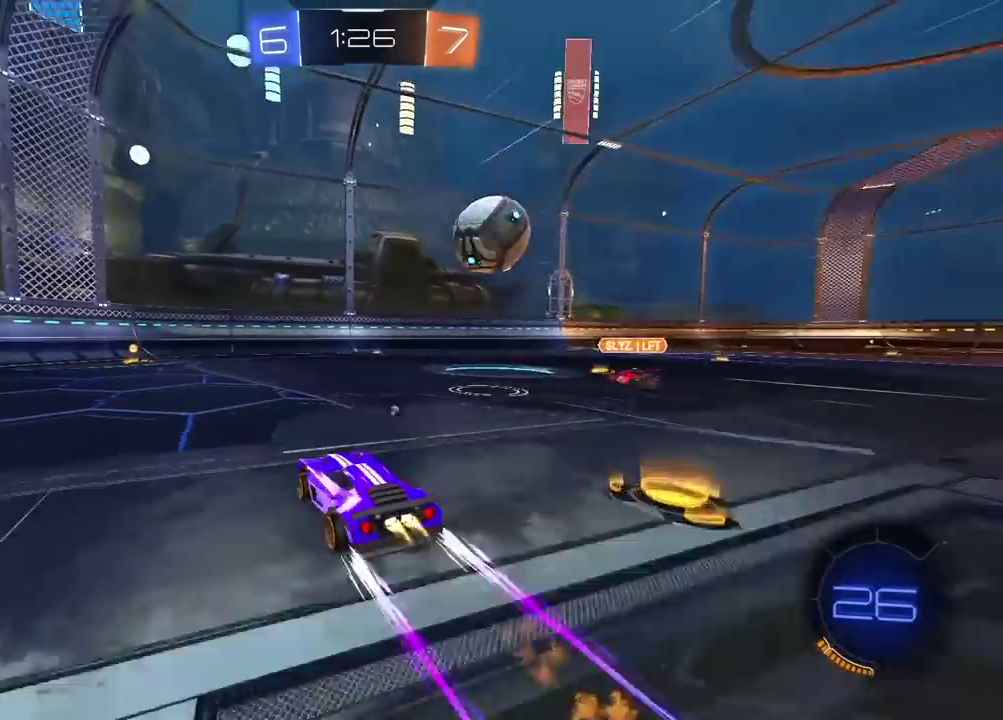
Gameplay with a controller (PlayStation layout); each line is a JSON object with the inputs held at the frame after it. "events" lists button and stick changes between this image and that frame as [ms after this image, input, new state], when the widget could be followed in between. Not read: L1 R1.
{"buttons": [], "left_stick": "center", "right_stick": "center", "events": [[200, "left_stick", "left"], [267, "left_stick", "center"], [350, "left_stick", "down-left"], [400, "left_stick", "center"], [433, "R2", "up"]]}
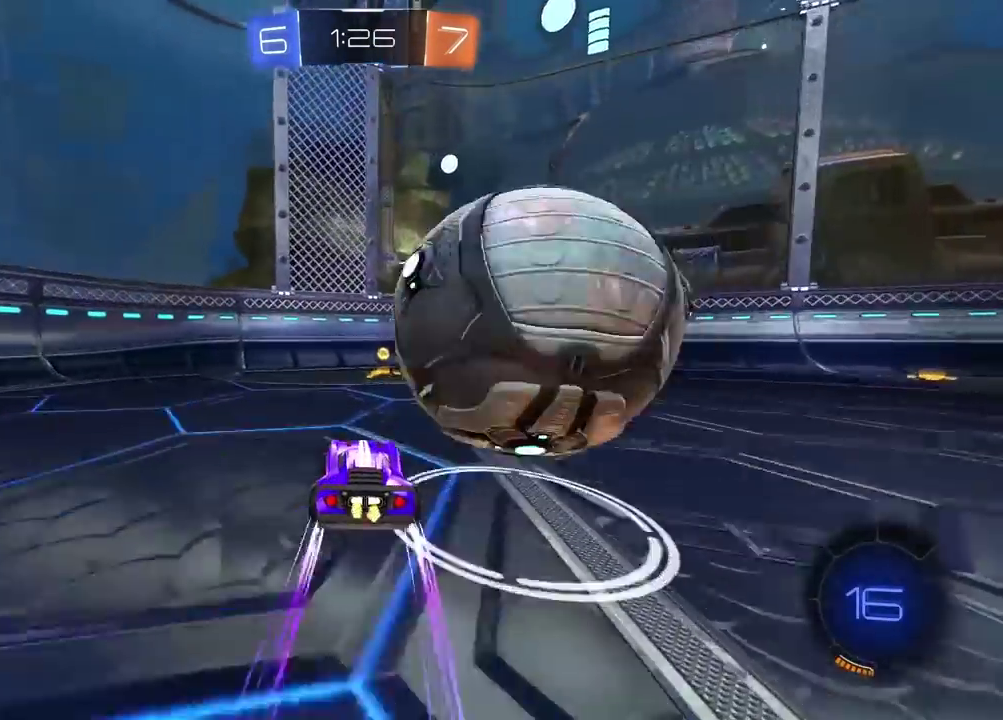
{"buttons": [], "left_stick": "right", "right_stick": "center", "events": [[117, "L2", "down"], [133, "left_stick", "right"], [200, "L2", "up"], [200, "left_stick", "center"], [350, "left_stick", "right"]]}
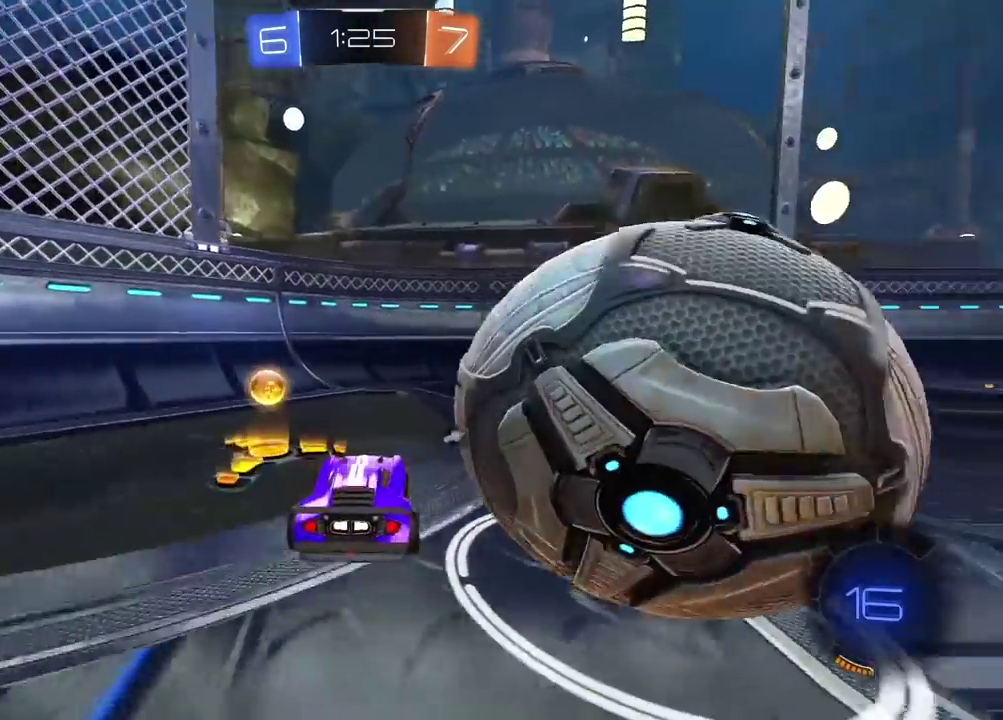
{"buttons": [], "left_stick": "left", "right_stick": "center", "events": [[167, "L2", "down"], [267, "L2", "up"], [317, "left_stick", "center"], [367, "left_stick", "left"]]}
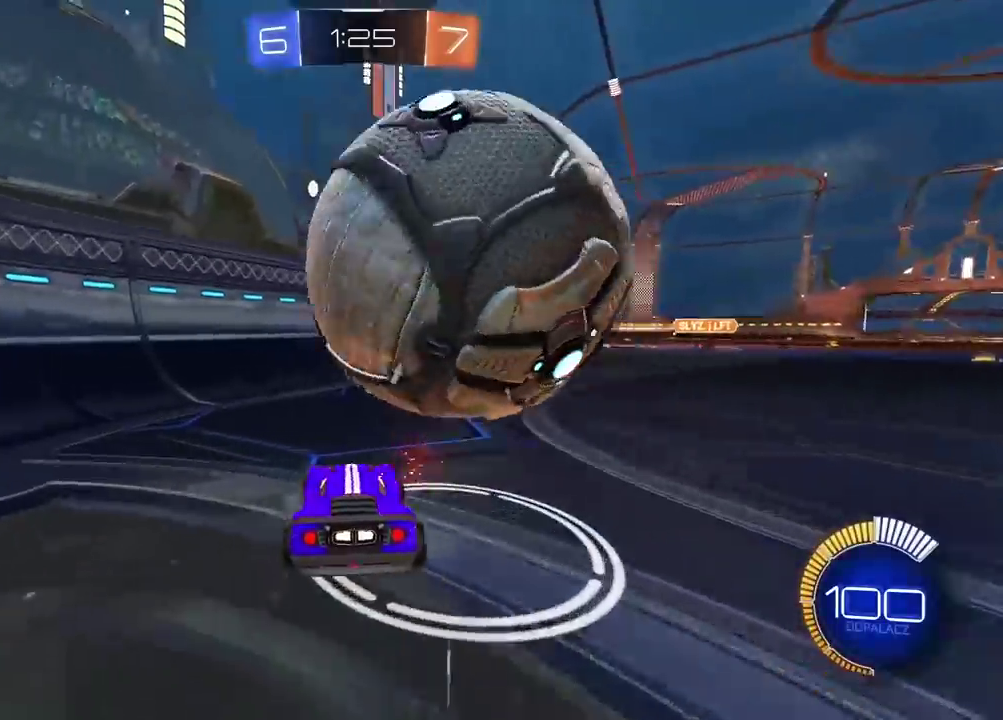
{"buttons": [], "left_stick": "center", "right_stick": "center", "events": [[217, "left_stick", "center"]]}
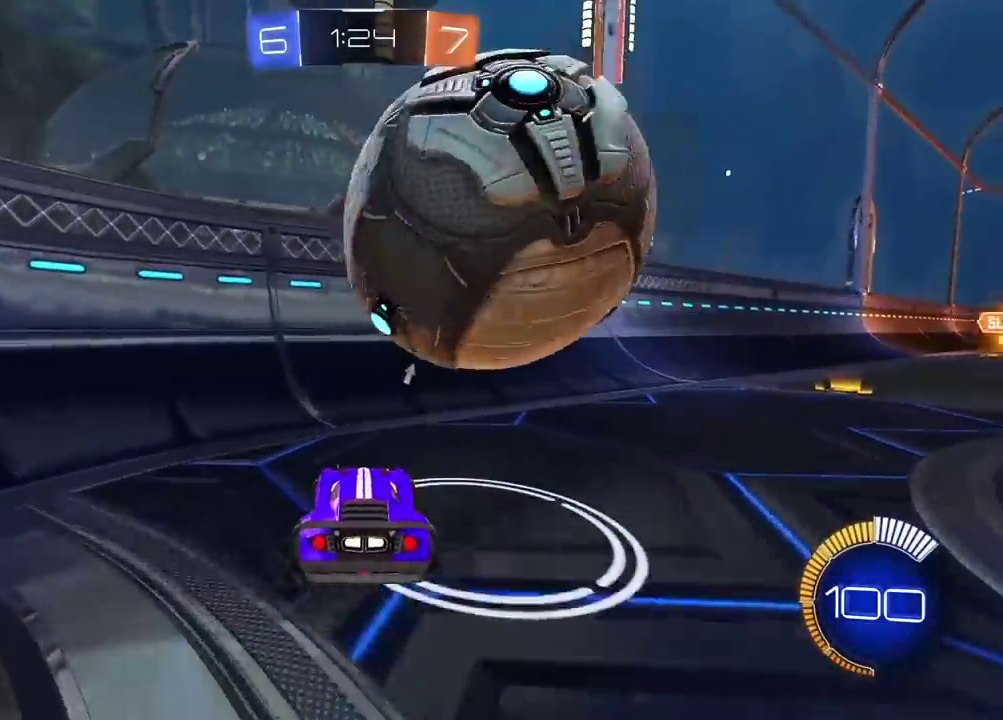
{"buttons": ["R2"], "left_stick": "center", "right_stick": "center", "events": [[17, "R2", "down"], [167, "left_stick", "right"], [383, "left_stick", "center"]]}
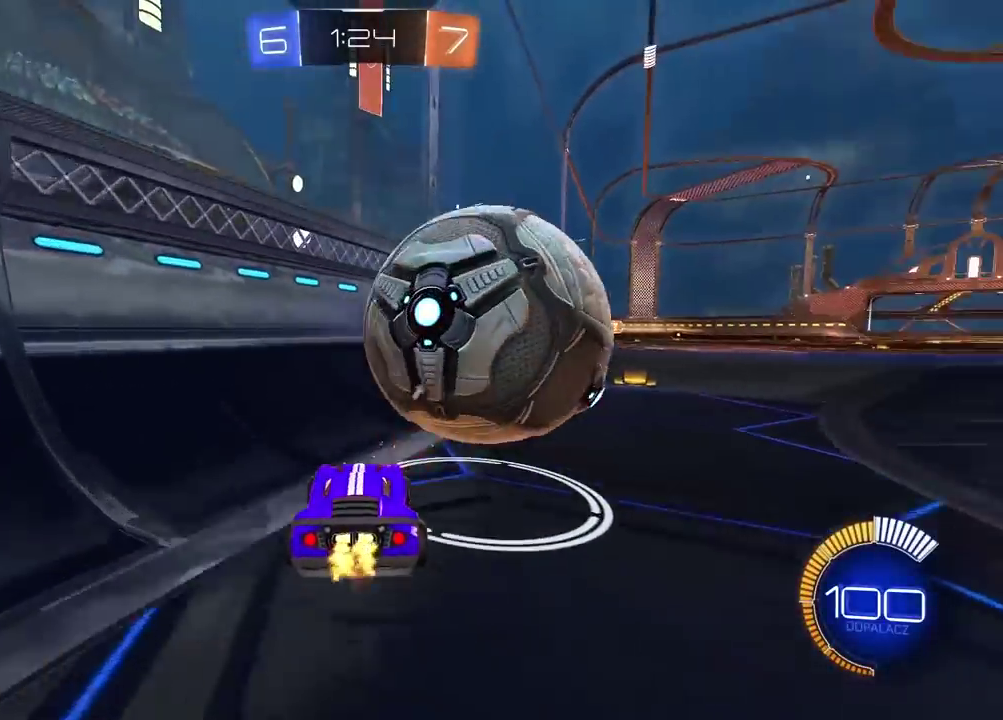
{"buttons": ["R2"], "left_stick": "right", "right_stick": "center", "events": [[100, "left_stick", "right"], [133, "R2", "up"], [433, "R2", "down"]]}
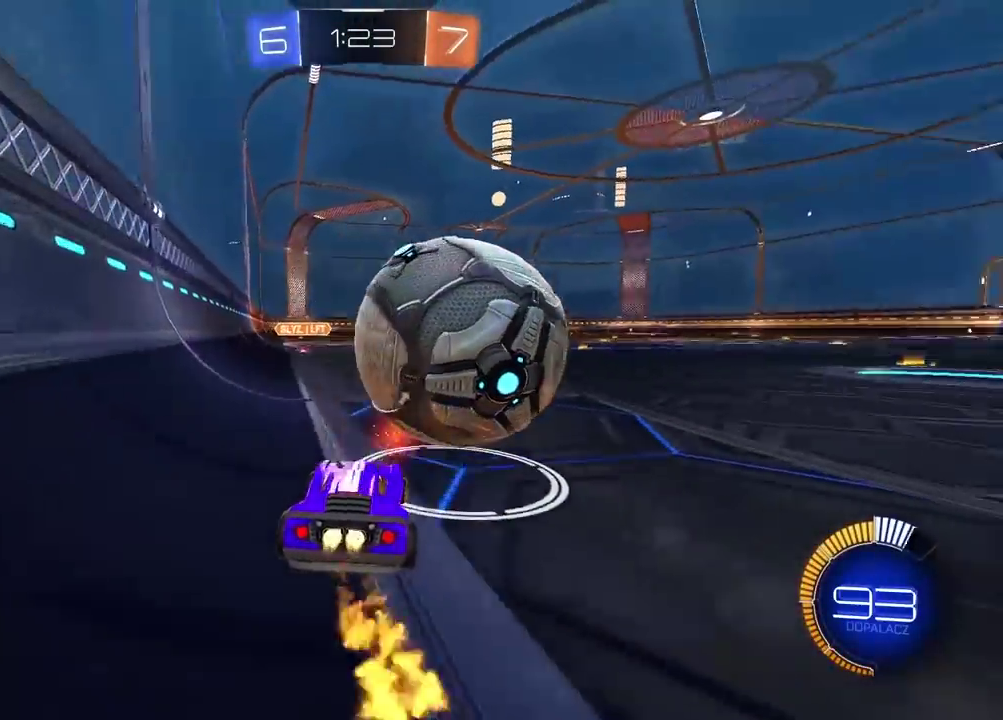
{"buttons": ["CROSS", "L2", "R2"], "left_stick": "right", "right_stick": "center", "events": [[100, "CROSS", "down"], [100, "left_stick", "left"], [167, "L2", "down"], [233, "left_stick", "up-right"], [350, "left_stick", "right"]]}
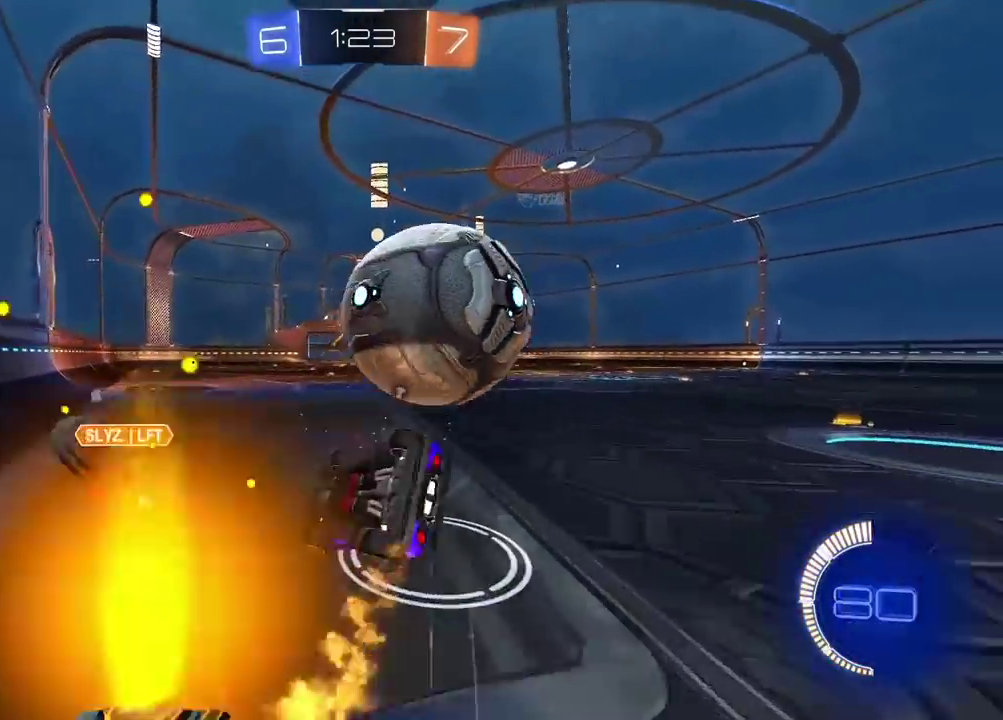
{"buttons": ["R2"], "left_stick": "right", "right_stick": "center", "events": [[17, "CROSS", "up"], [50, "R2", "up"], [167, "L2", "up"], [383, "R2", "down"]]}
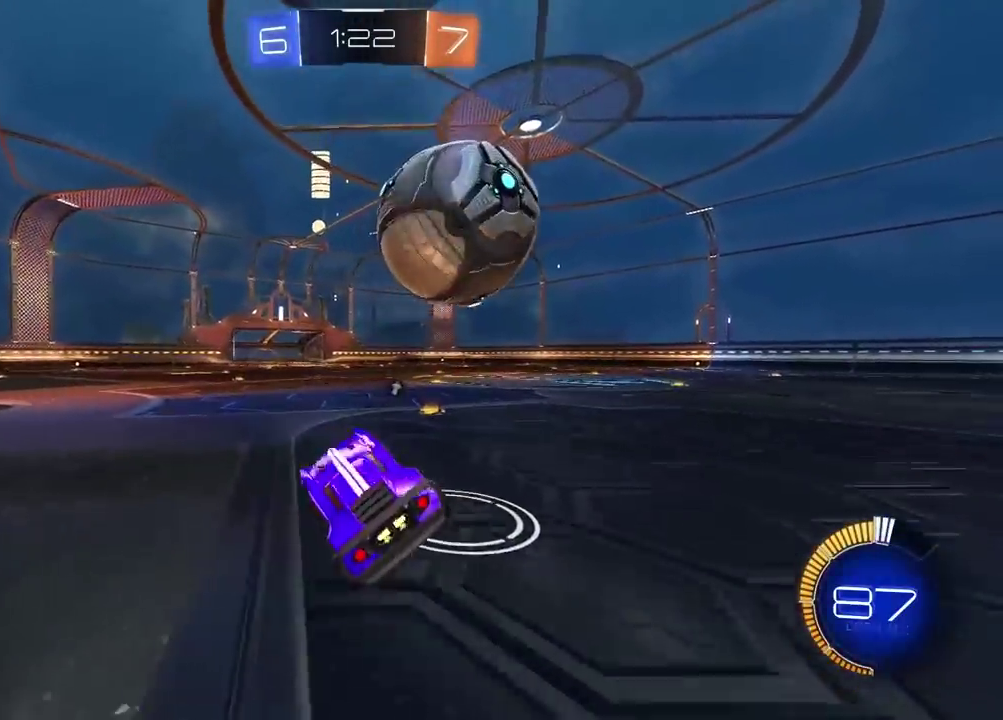
{"buttons": ["R2"], "left_stick": "center", "right_stick": "center", "events": [[67, "left_stick", "center"], [333, "left_stick", "right"], [483, "left_stick", "center"]]}
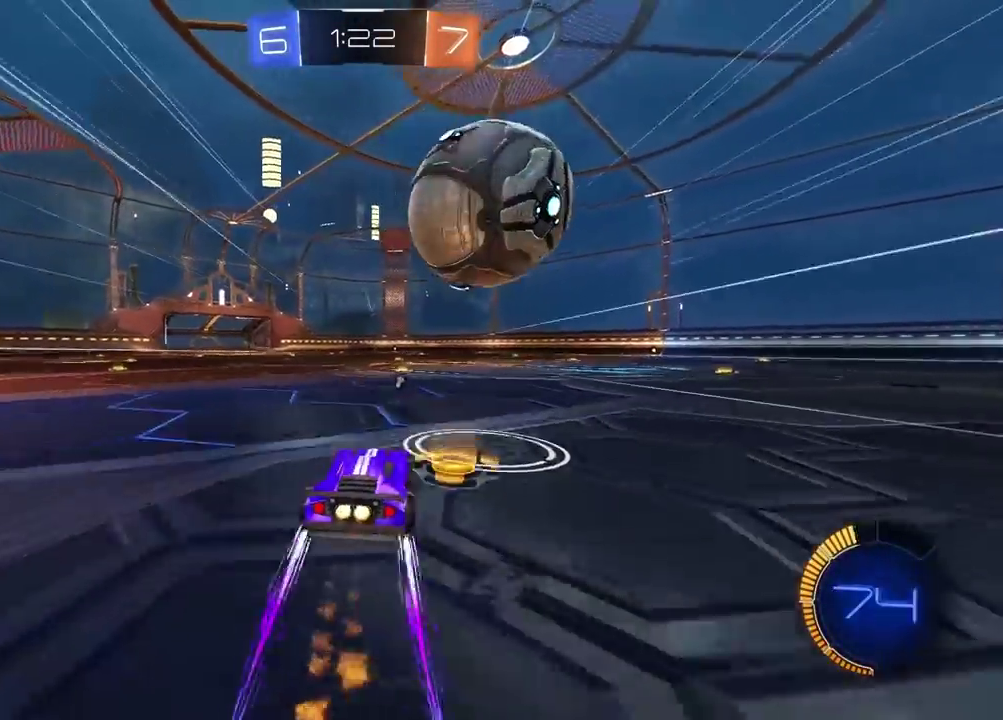
{"buttons": ["R2"], "left_stick": "center", "right_stick": "center", "events": [[67, "left_stick", "right"], [217, "left_stick", "center"], [233, "R2", "up"], [283, "left_stick", "left"], [400, "left_stick", "center"], [483, "R2", "down"]]}
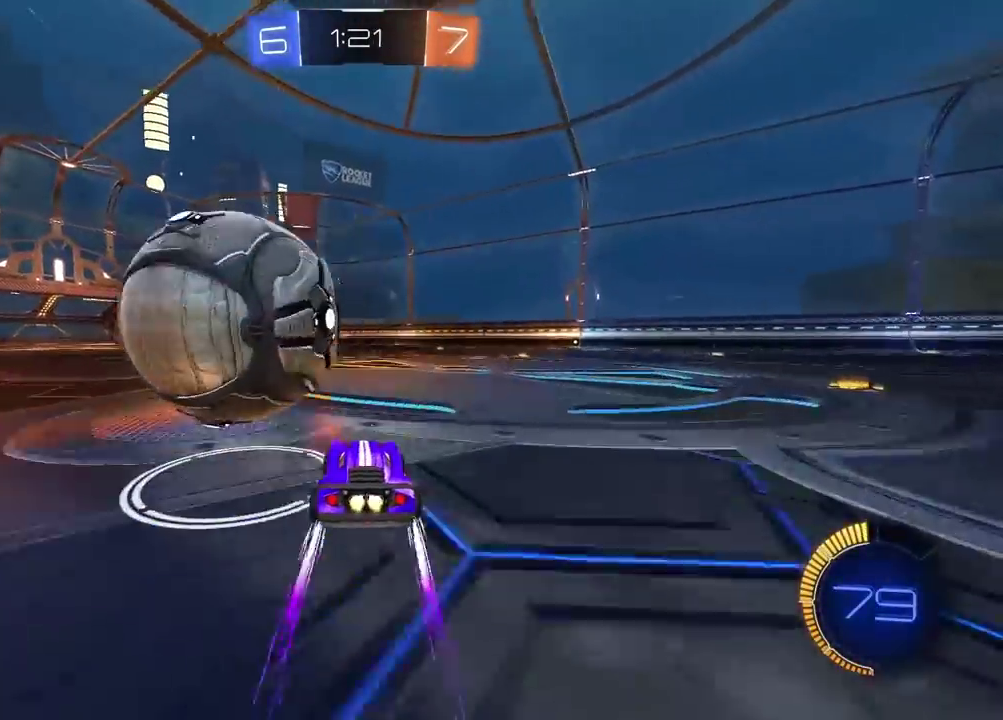
{"buttons": ["R2"], "left_stick": "center", "right_stick": "center", "events": [[67, "left_stick", "left"], [400, "left_stick", "center"]]}
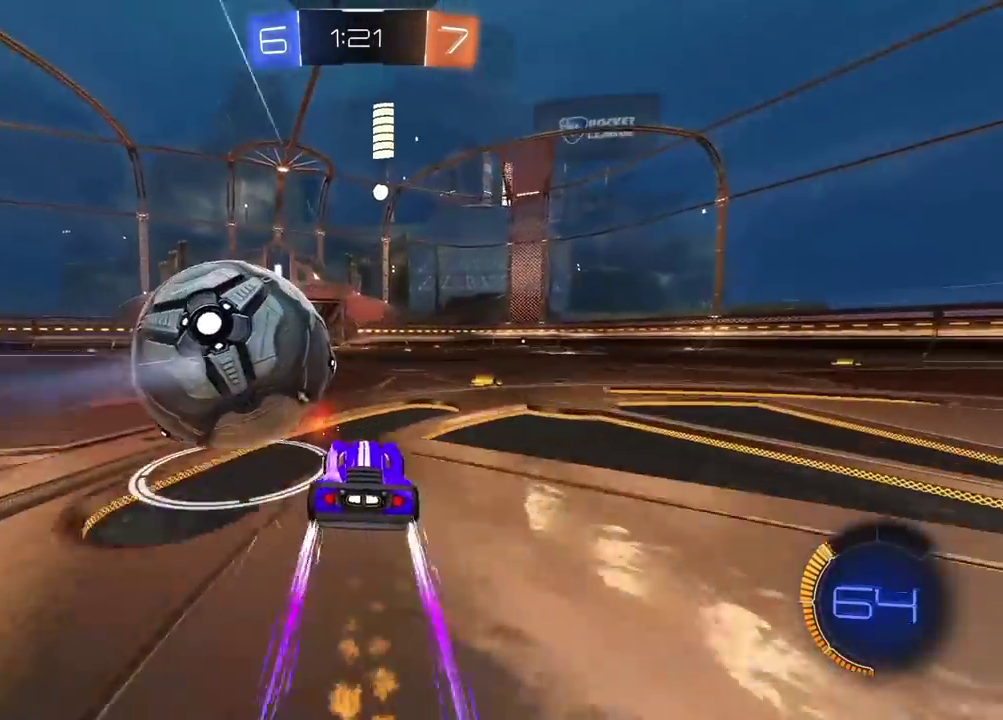
{"buttons": ["R2"], "left_stick": "center", "right_stick": "center", "events": [[33, "R2", "up"], [50, "left_stick", "left"], [167, "left_stick", "center"], [300, "R2", "down"]]}
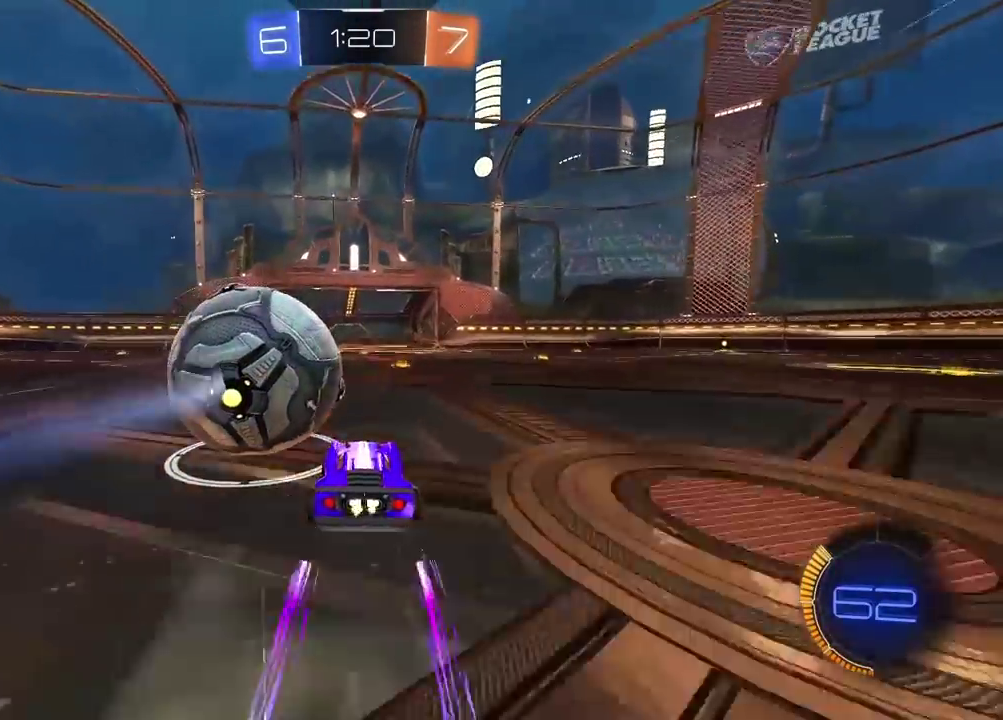
{"buttons": ["R2"], "left_stick": "center", "right_stick": "center", "events": []}
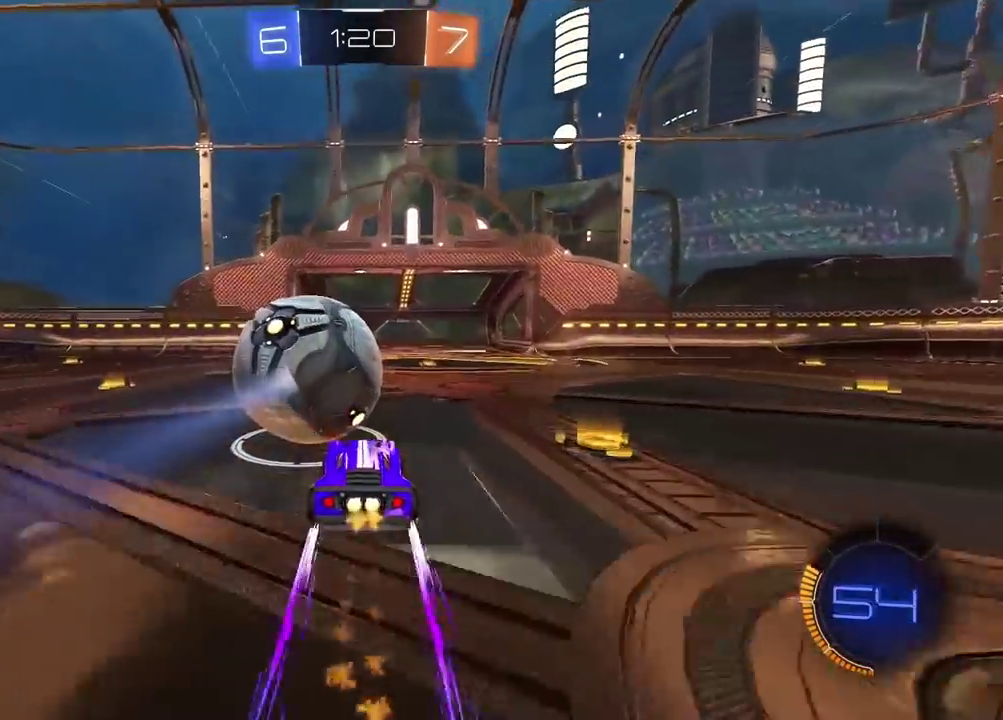
{"buttons": ["R2"], "left_stick": "right", "right_stick": "center", "events": [[17, "TRIANGLE", "down"], [117, "left_stick", "right"], [133, "TRIANGLE", "up"]]}
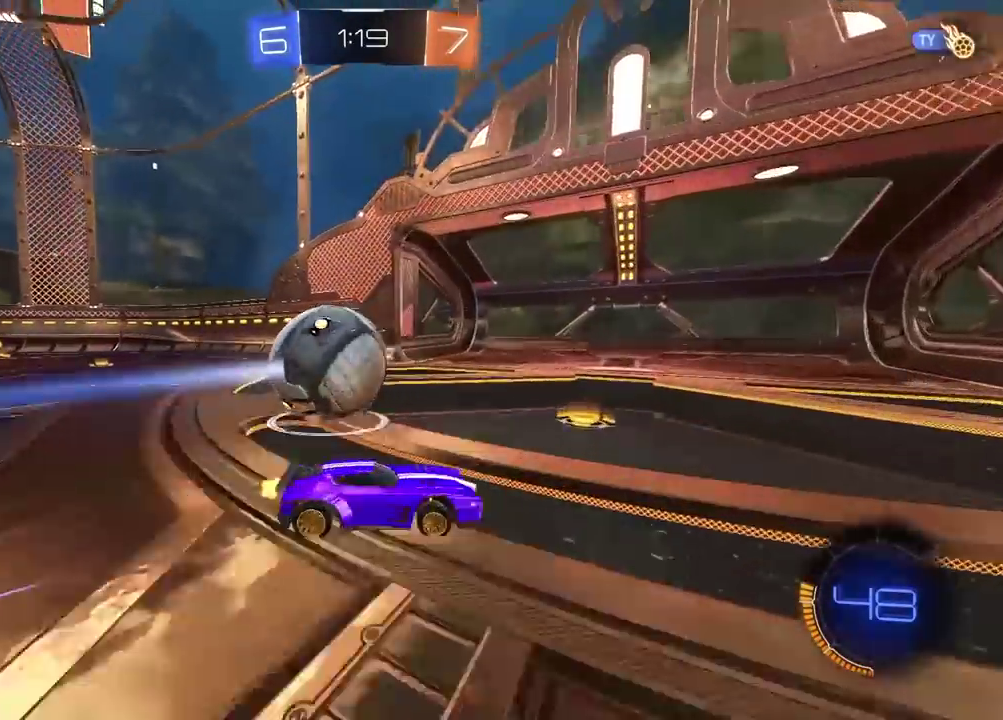
{"buttons": ["R2"], "left_stick": "up", "right_stick": "center", "events": [[383, "left_stick", "up-right"], [417, "CROSS", "down"], [450, "left_stick", "up"], [467, "CROSS", "up"]]}
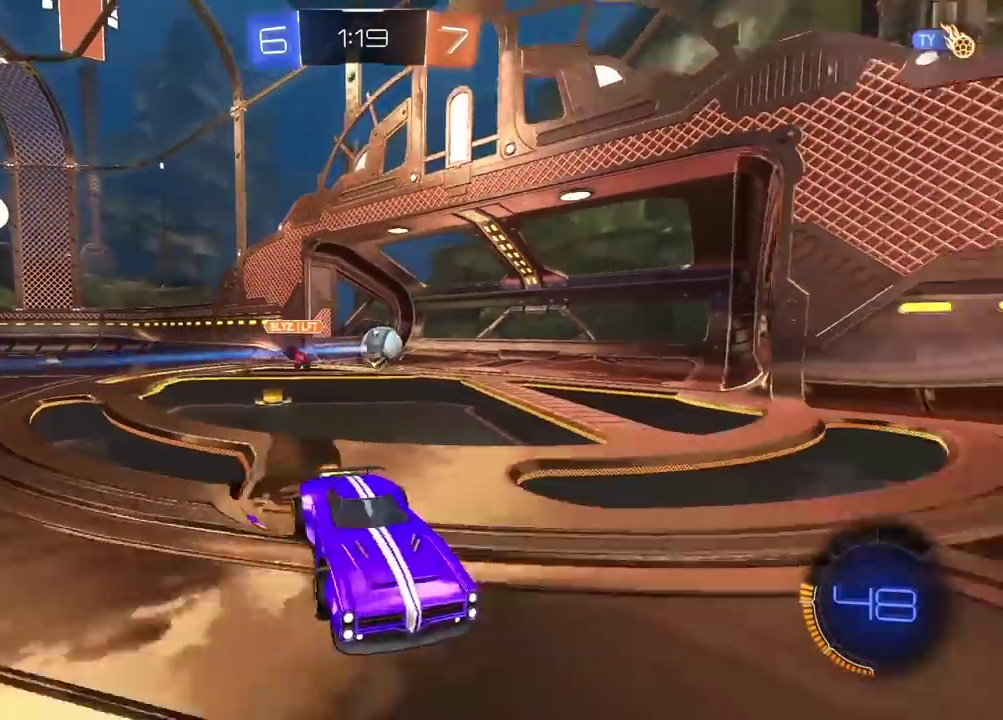
{"buttons": [], "left_stick": "center", "right_stick": "center", "events": [[17, "CROSS", "down"], [67, "R2", "up"], [133, "CROSS", "up"], [183, "left_stick", "center"]]}
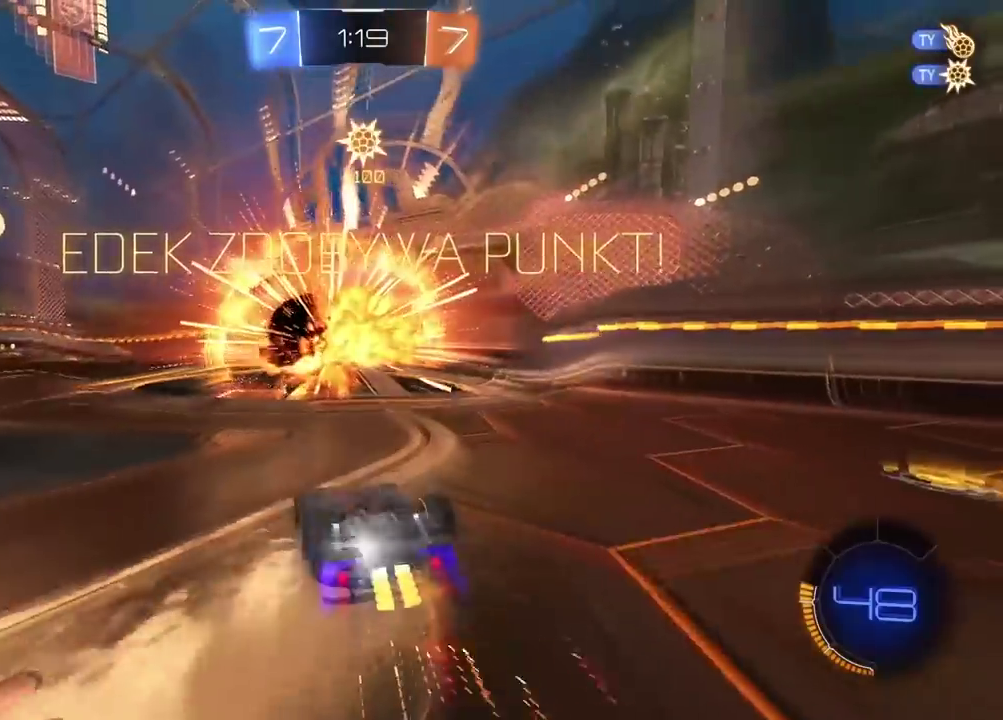
{"buttons": [], "left_stick": "center", "right_stick": "center", "events": [[350, "TRIANGLE", "down"], [450, "TRIANGLE", "up"]]}
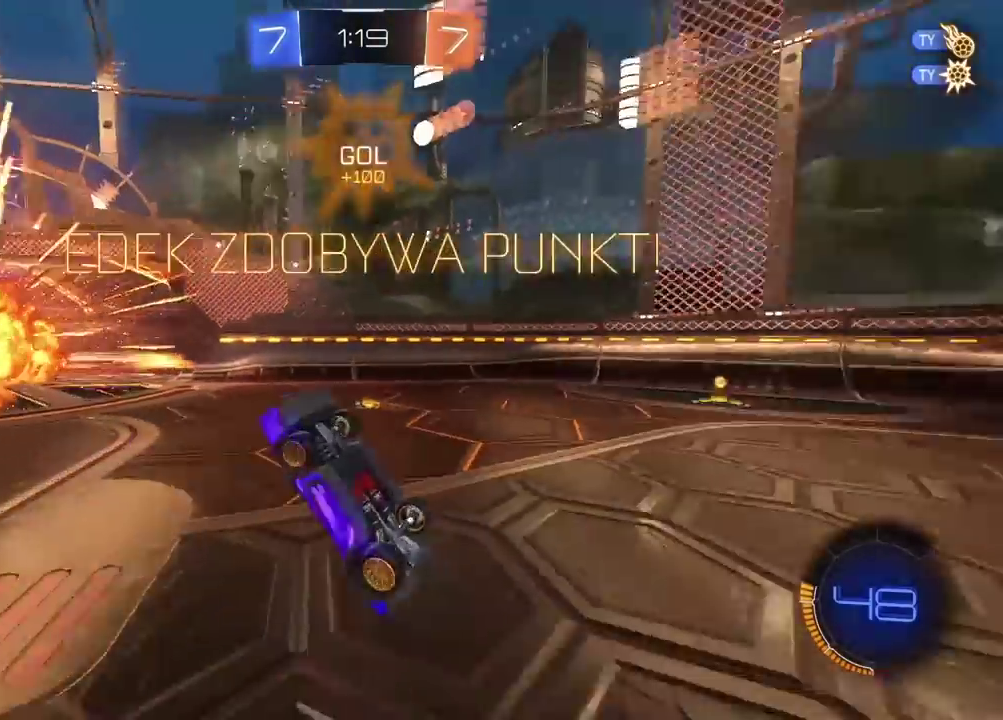
{"buttons": [], "left_stick": "up", "right_stick": "center", "events": [[267, "left_stick", "up"], [367, "CROSS", "down"], [483, "CROSS", "up"]]}
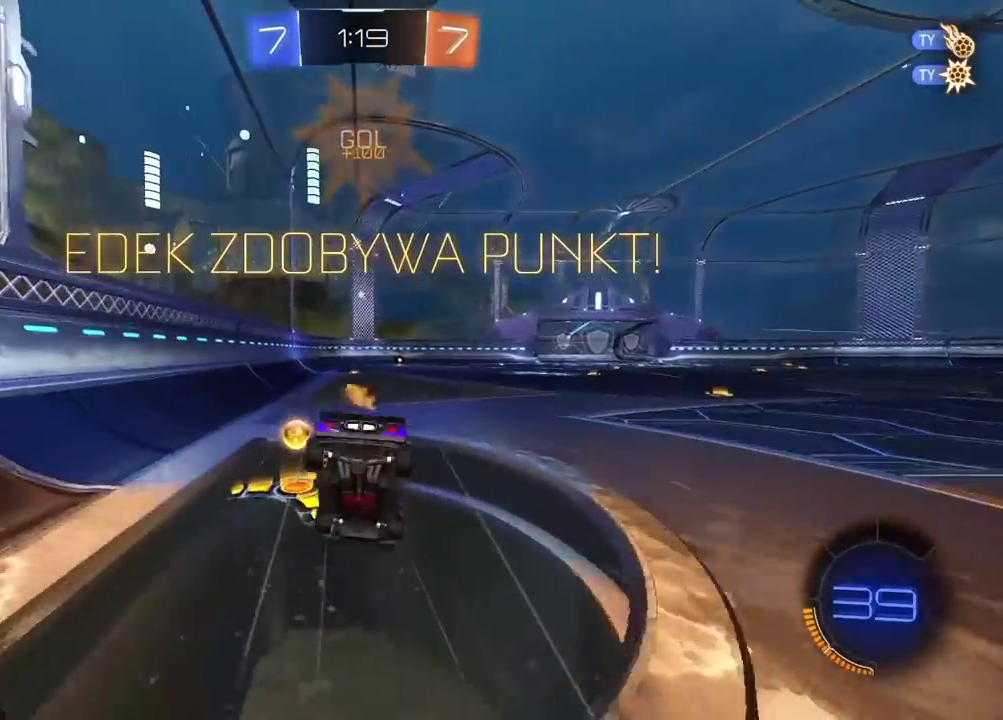
{"buttons": [], "left_stick": "center", "right_stick": "center", "events": [[117, "left_stick", "center"], [200, "right_stick", "right"], [450, "right_stick", "center"]]}
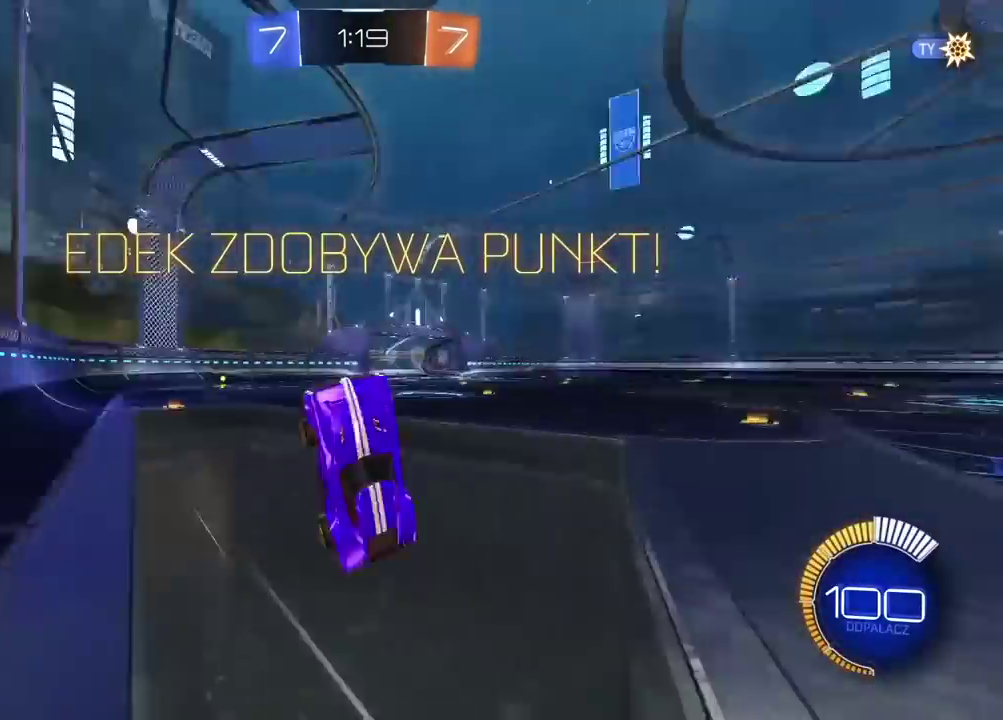
{"buttons": [], "left_stick": "center", "right_stick": "center", "events": []}
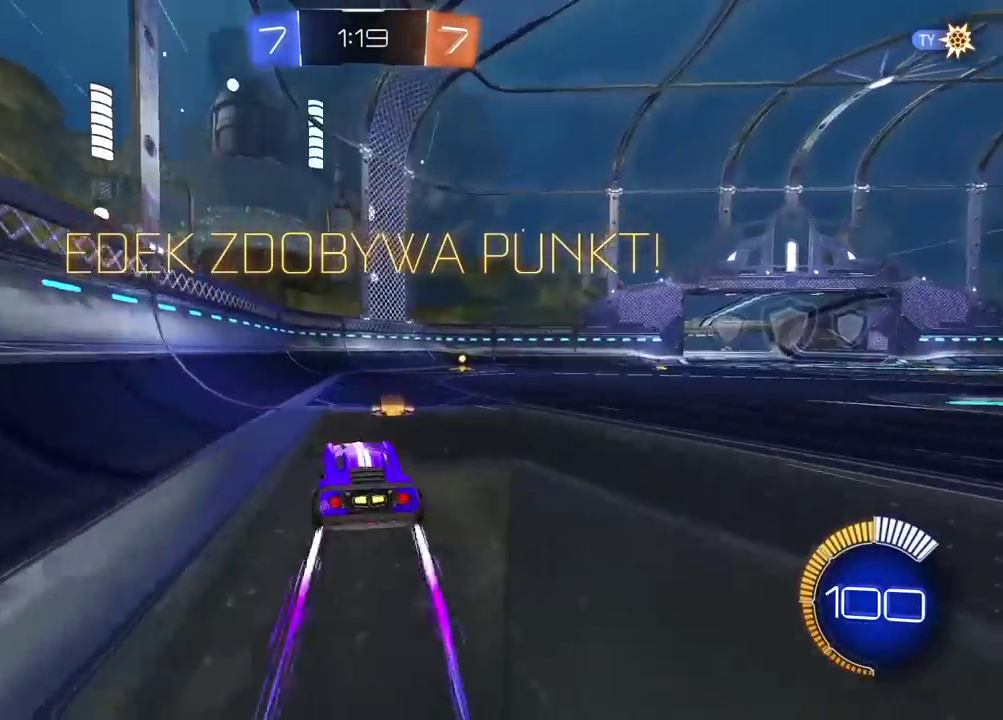
{"buttons": [], "left_stick": "center", "right_stick": "center", "events": []}
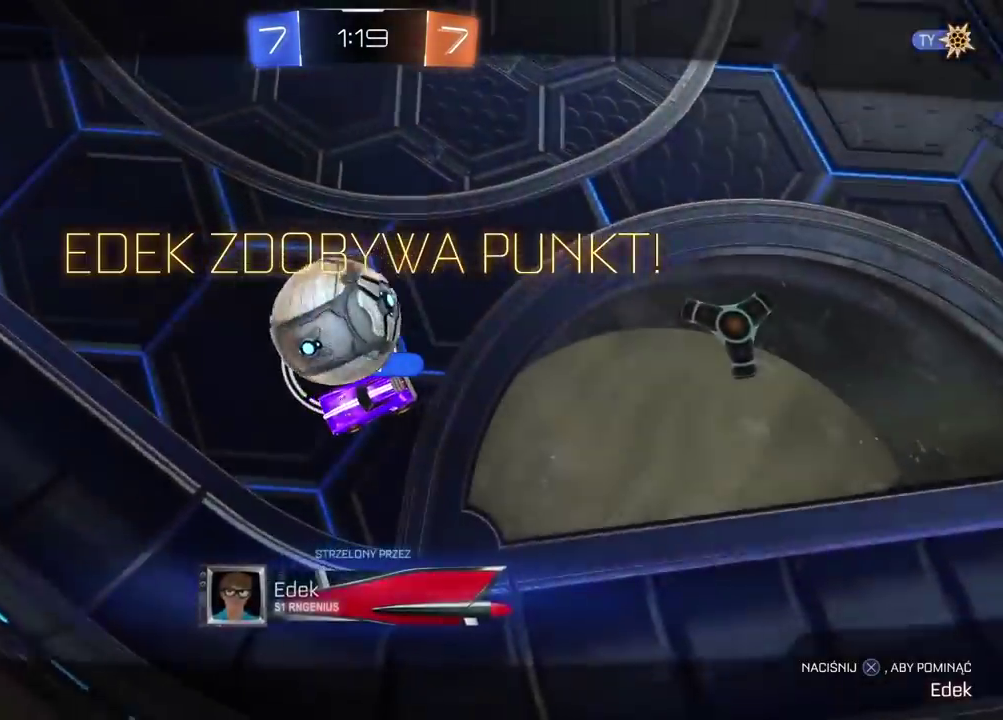
{"buttons": ["TRIANGLE"], "left_stick": "center", "right_stick": "center", "events": [[100, "CROSS", "down"], [183, "CROSS", "up"], [250, "CROSS", "down"], [350, "CROSS", "up"], [467, "TRIANGLE", "down"]]}